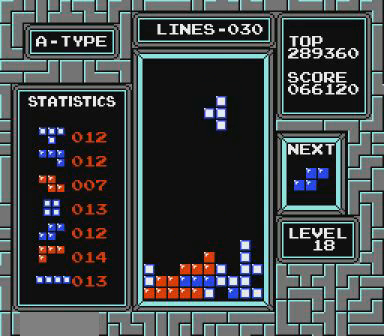
Gameplay with a controller (Nintendo layout); each line is a JSON object with the inputs held at the frame after it. "events" lists button and stick changes between this image and that frame as [ms after this image, input, new state], when the widget could be followed in between. Not read: L3 R3 START.
{"buttons": [], "events": [[67, "B", "up"], [100, "DPAD_RIGHT", "up"]]}
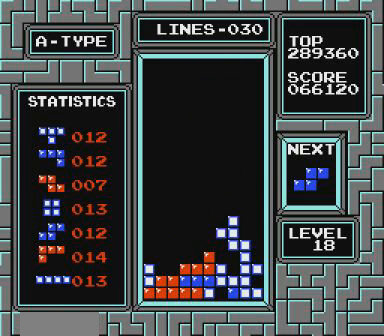
{"buttons": [], "events": [[267, "DPAD_LEFT", "down"], [367, "DPAD_LEFT", "up"], [400, "DPAD_LEFT", "down"], [467, "DPAD_LEFT", "up"]]}
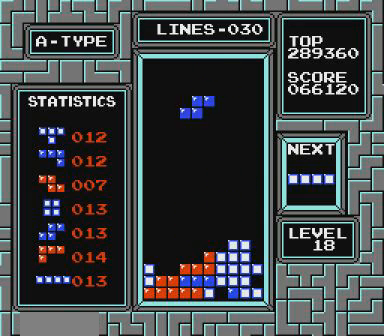
{"buttons": [], "events": [[67, "DPAD_LEFT", "down"], [100, "DPAD_LEFT", "up"]]}
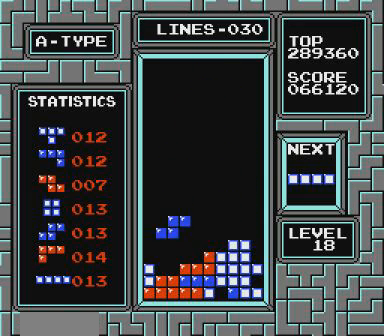
{"buttons": ["DPAD_RIGHT"], "events": [[467, "DPAD_RIGHT", "down"]]}
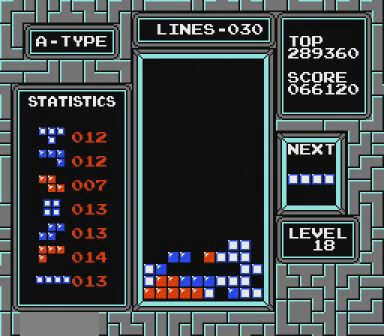
{"buttons": [], "events": [[67, "DPAD_RIGHT", "up"], [300, "DPAD_RIGHT", "down"], [367, "DPAD_RIGHT", "up"], [467, "B", "down"], [467, "DPAD_RIGHT", "down"], [500, "B", "up"], [500, "DPAD_RIGHT", "up"]]}
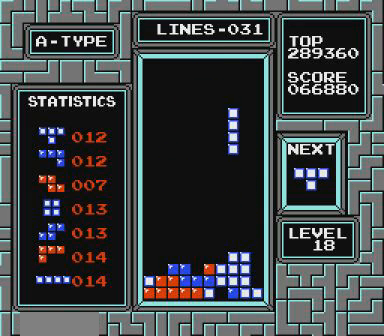
{"buttons": [], "events": [[67, "DPAD_RIGHT", "down"], [167, "DPAD_RIGHT", "up"], [367, "DPAD_RIGHT", "down"], [400, "DPAD_RIGHT", "up"]]}
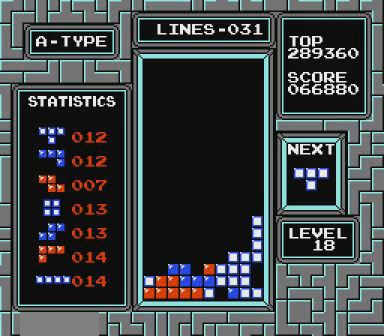
{"buttons": [], "events": []}
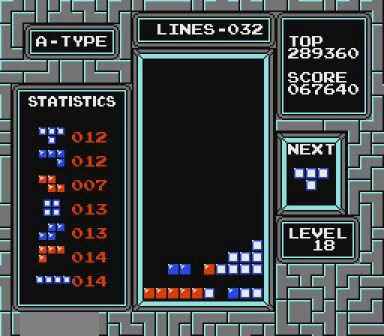
{"buttons": [], "events": [[167, "DPAD_LEFT", "down"], [200, "DPAD_LEFT", "up"]]}
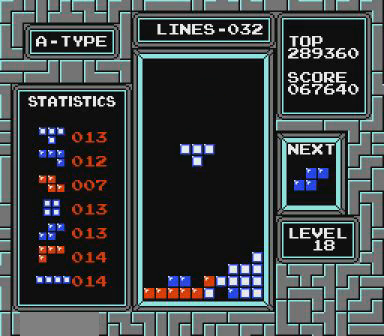
{"buttons": [], "events": [[67, "B", "down"], [100, "B", "up"]]}
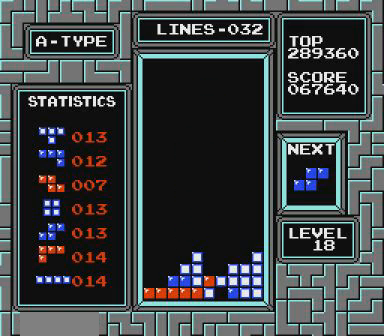
{"buttons": ["DPAD_LEFT"], "events": [[200, "DPAD_LEFT", "down"]]}
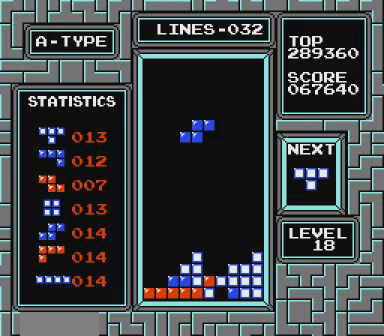
{"buttons": ["DPAD_LEFT"], "events": []}
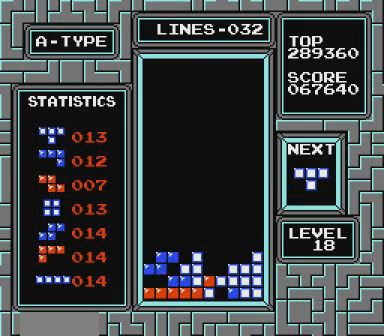
{"buttons": ["DPAD_LEFT"], "events": []}
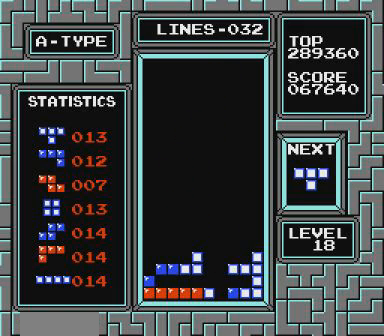
{"buttons": ["DPAD_LEFT"], "events": []}
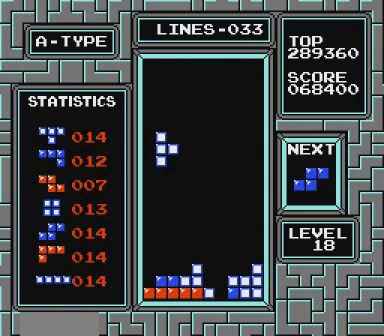
{"buttons": [], "events": [[267, "DPAD_LEFT", "up"]]}
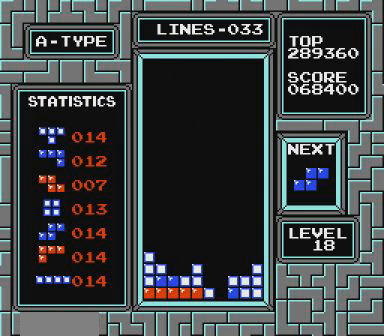
{"buttons": [], "events": [[300, "B", "down"], [467, "B", "up"]]}
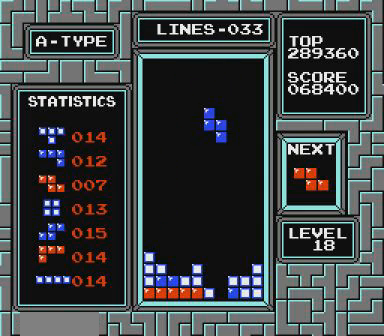
{"buttons": [], "events": []}
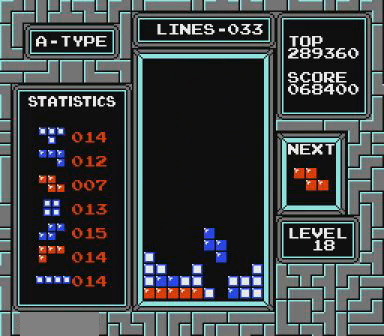
{"buttons": [], "events": [[467, "DPAD_LEFT", "down"], [500, "DPAD_LEFT", "up"]]}
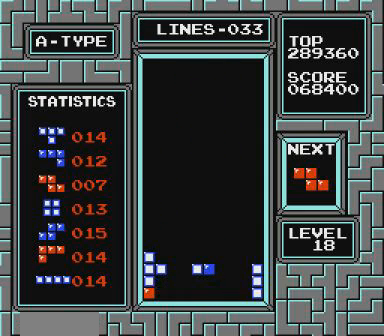
{"buttons": ["DPAD_LEFT"], "events": [[67, "DPAD_LEFT", "down"], [167, "DPAD_LEFT", "up"], [200, "DPAD_LEFT", "down"], [267, "DPAD_LEFT", "up"], [467, "DPAD_LEFT", "down"]]}
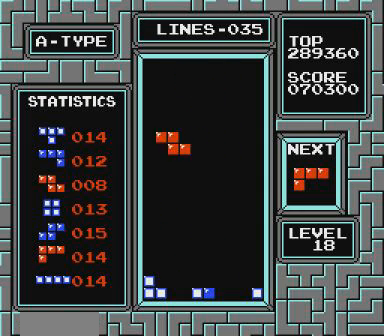
{"buttons": [], "events": [[67, "DPAD_LEFT", "up"]]}
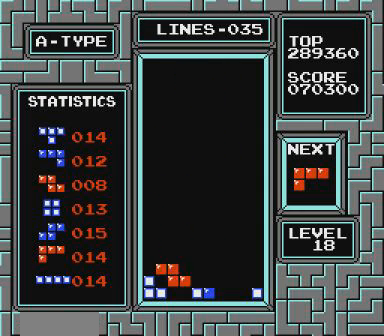
{"buttons": [], "events": [[367, "DPAD_RIGHT", "down"], [400, "DPAD_RIGHT", "up"]]}
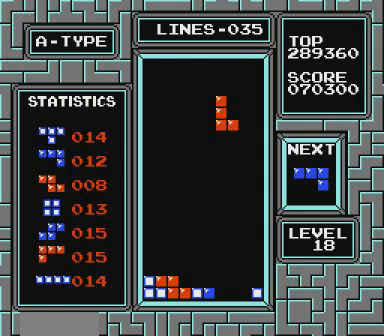
{"buttons": [], "events": [[67, "DPAD_RIGHT", "down"], [100, "DPAD_RIGHT", "up"]]}
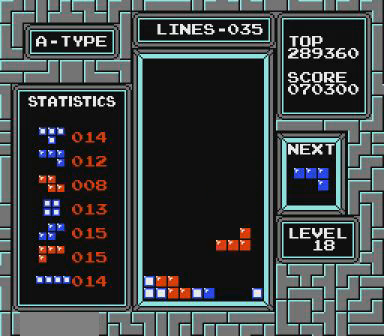
{"buttons": [], "events": []}
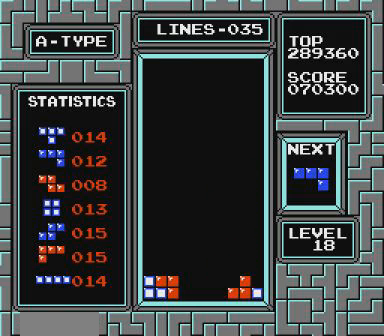
{"buttons": ["B"], "events": [[67, "DPAD_LEFT", "down"], [100, "DPAD_LEFT", "up"], [267, "B", "down"], [300, "B", "up"], [367, "DPAD_LEFT", "down"], [467, "B", "down"], [467, "DPAD_LEFT", "up"]]}
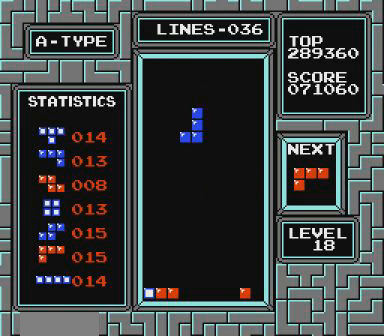
{"buttons": [], "events": [[67, "B", "up"], [200, "B", "down"], [367, "B", "up"]]}
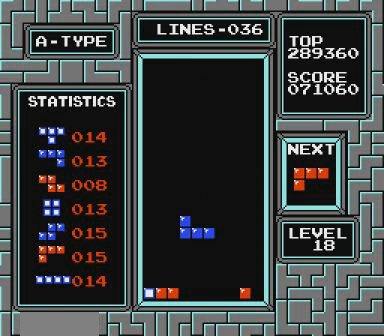
{"buttons": ["DPAD_LEFT"], "events": [[367, "DPAD_LEFT", "down"], [467, "DPAD_LEFT", "up"], [500, "DPAD_LEFT", "down"]]}
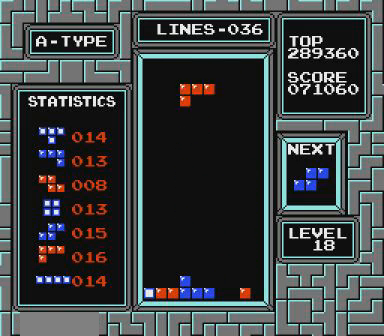
{"buttons": [], "events": [[67, "DPAD_LEFT", "up"], [167, "DPAD_LEFT", "down"], [200, "DPAD_LEFT", "up"], [267, "DPAD_LEFT", "down"], [367, "DPAD_LEFT", "up"], [400, "DPAD_LEFT", "down"], [467, "DPAD_LEFT", "up"]]}
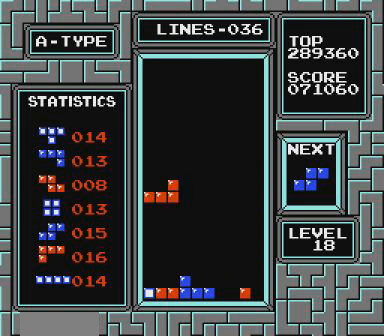
{"buttons": [], "events": [[67, "DPAD_LEFT", "down"], [167, "DPAD_LEFT", "up"]]}
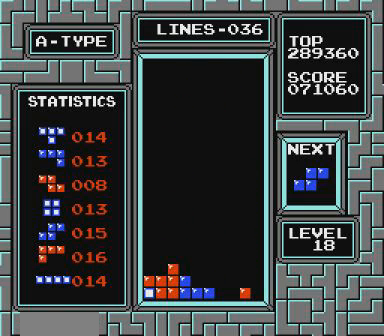
{"buttons": [], "events": [[67, "DPAD_LEFT", "down"], [167, "B", "down"], [167, "DPAD_LEFT", "up"], [267, "B", "up"]]}
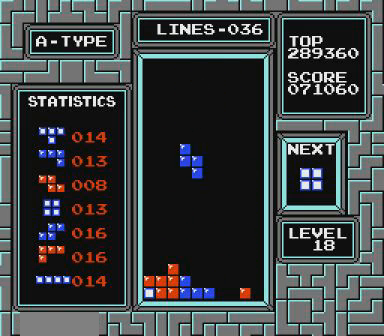
{"buttons": ["DPAD_LEFT"], "events": [[500, "DPAD_LEFT", "down"]]}